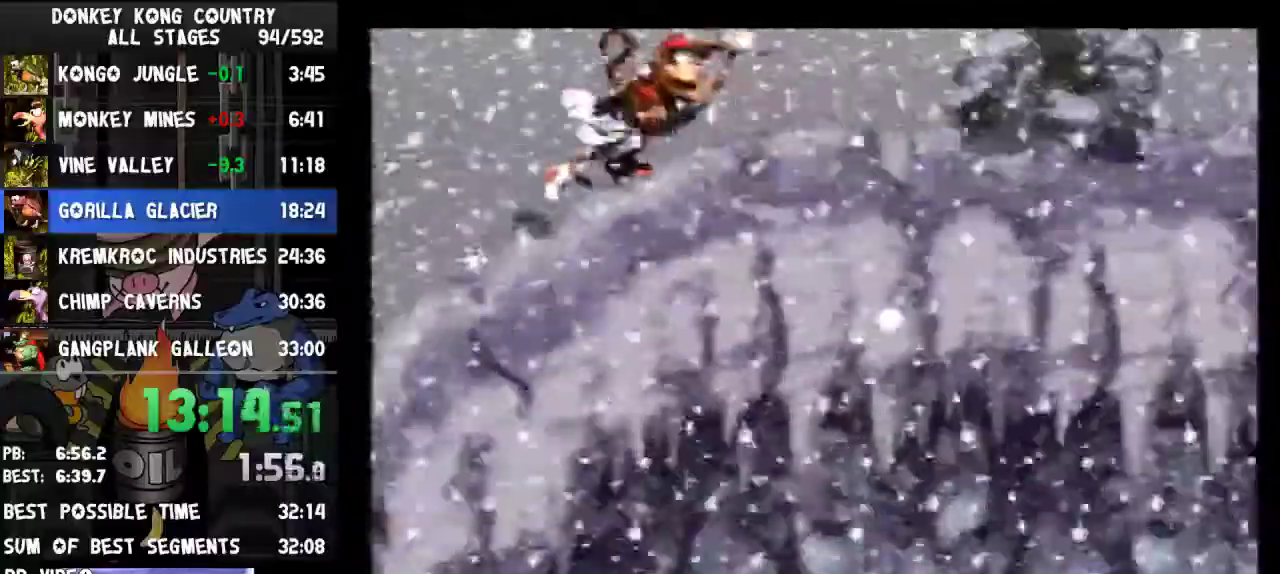
Gameplay with a controller (Nintendo layout); each line is a JSON object with the inputs held at the frame after it. "events" lists button and stick changes between this image and that frame as [ms after this image, input, new state], when the widget could be followed in between. Not read: L3 R3.
{"buttons": ["Y"], "events": [[300, "DPAD_RIGHT", "up"]]}
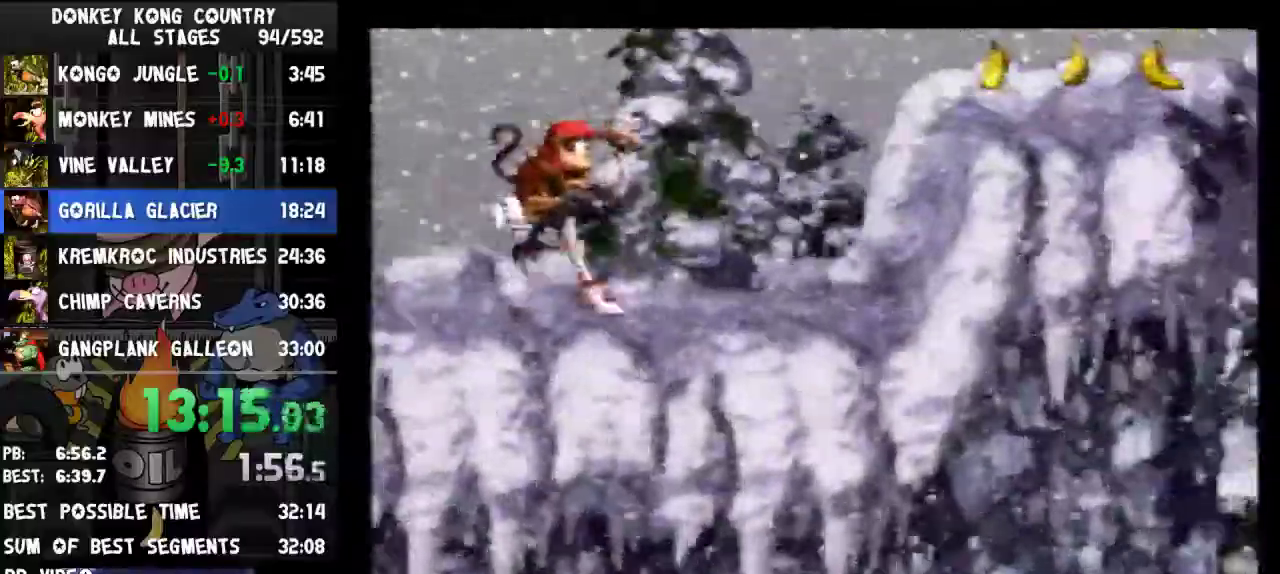
{"buttons": ["B", "Y", "DPAD_RIGHT"], "events": [[200, "B", "down"], [233, "DPAD_RIGHT", "down"]]}
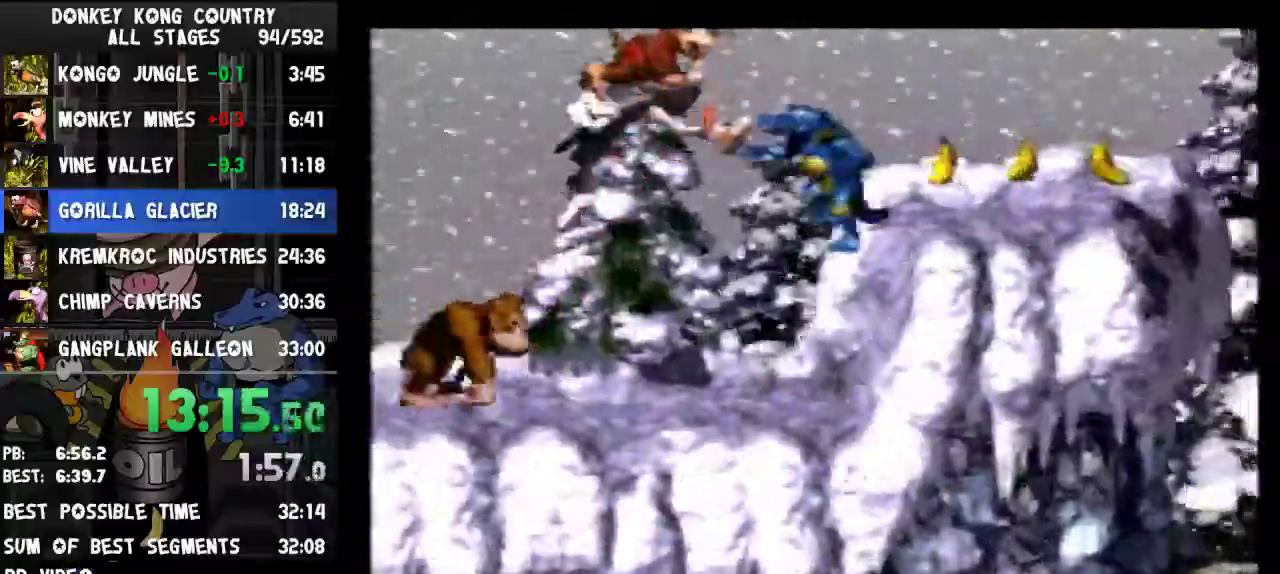
{"buttons": ["B", "Y", "DPAD_RIGHT"], "events": [[333, "B", "up"], [500, "B", "down"]]}
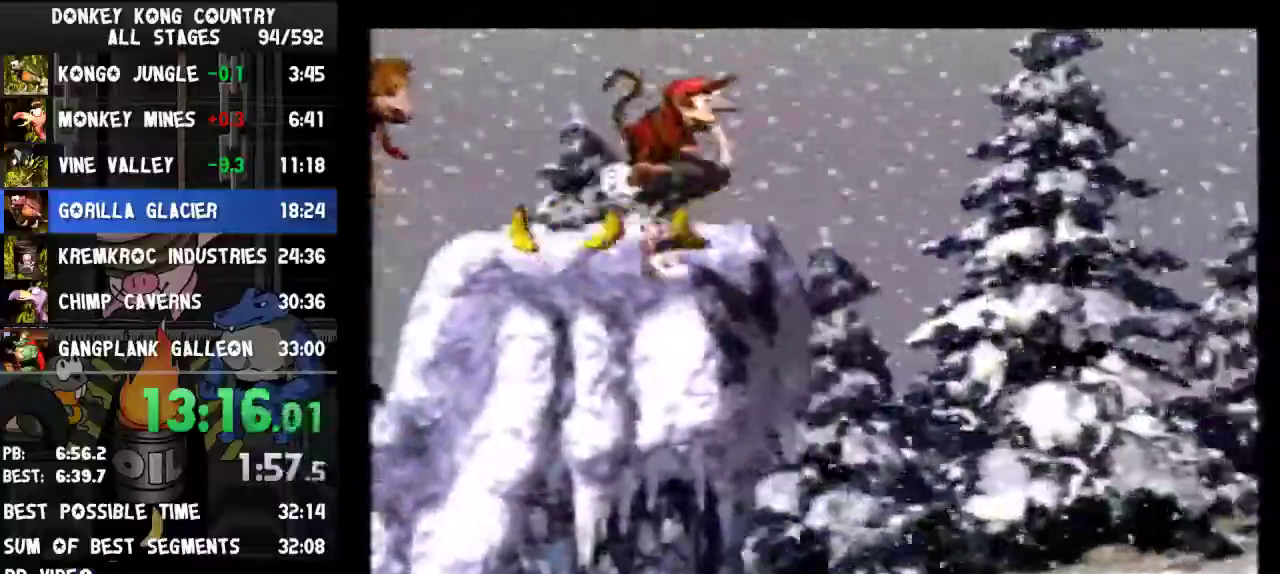
{"buttons": ["Y", "DPAD_RIGHT"], "events": [[433, "B", "up"]]}
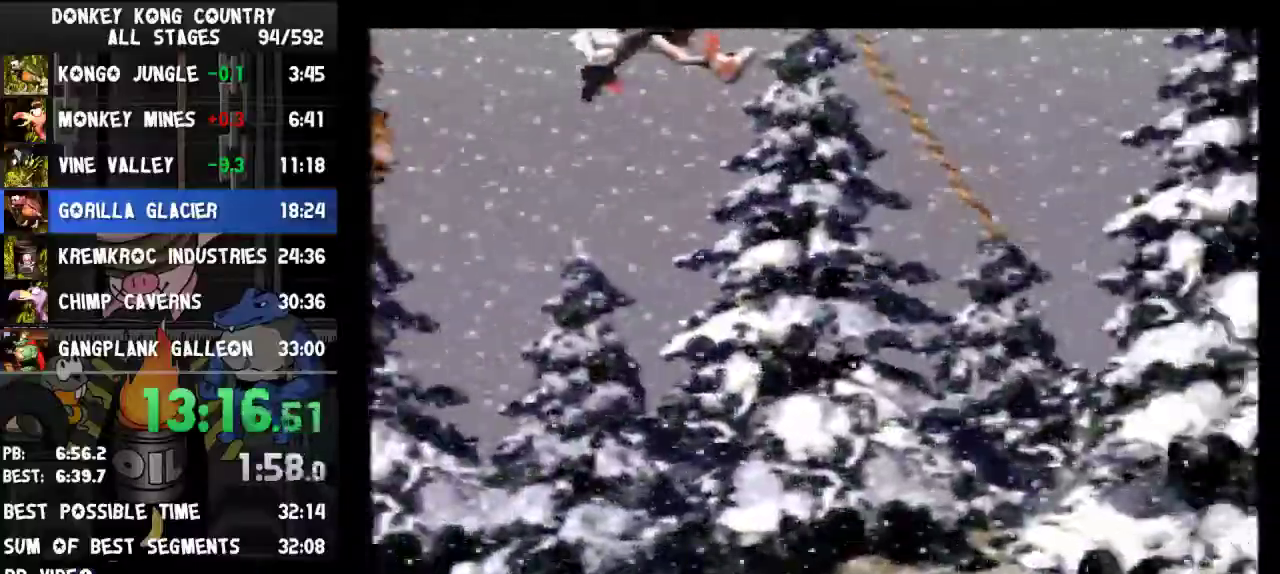
{"buttons": ["B", "Y", "DPAD_RIGHT"], "events": [[33, "B", "down"]]}
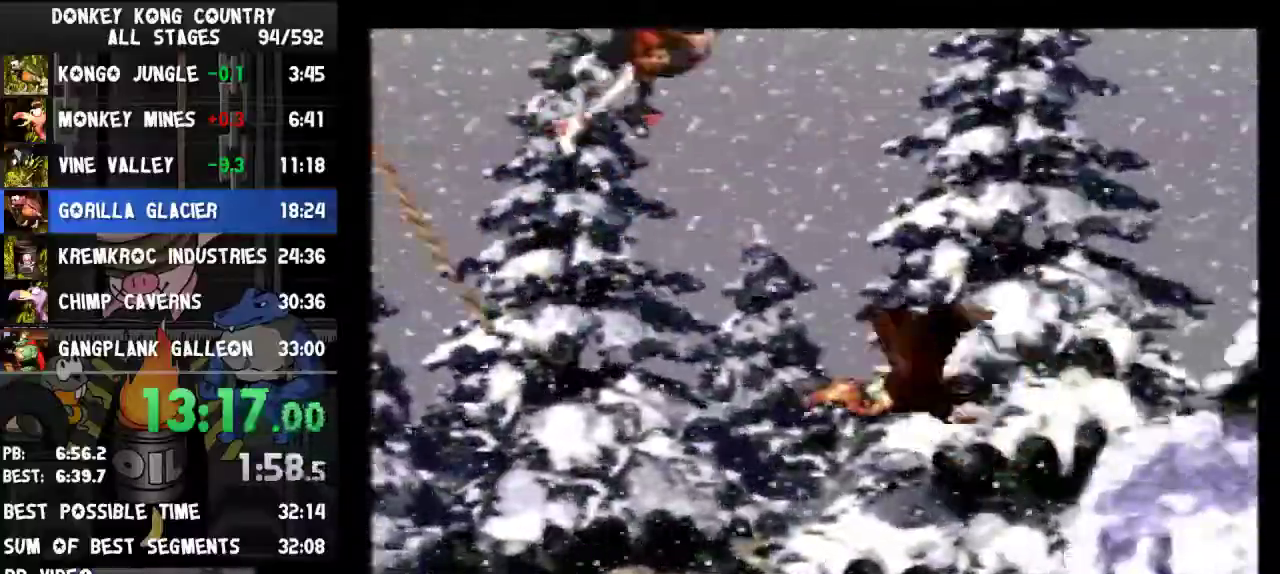
{"buttons": ["Y", "DPAD_RIGHT"], "events": [[333, "B", "up"]]}
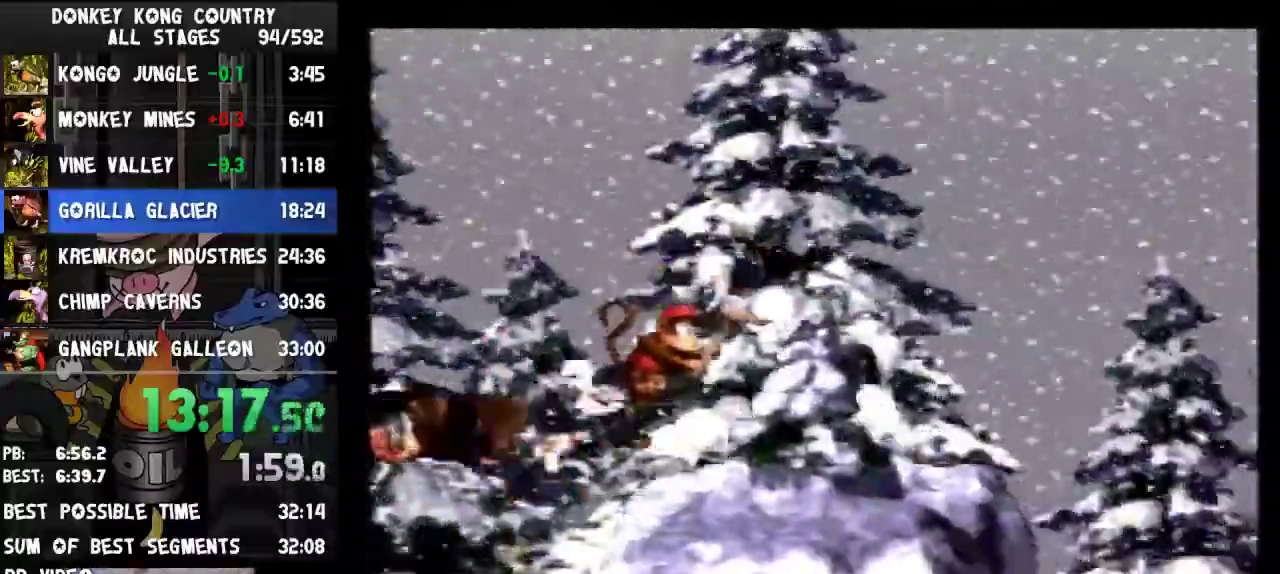
{"buttons": ["Y", "DPAD_RIGHT"]}
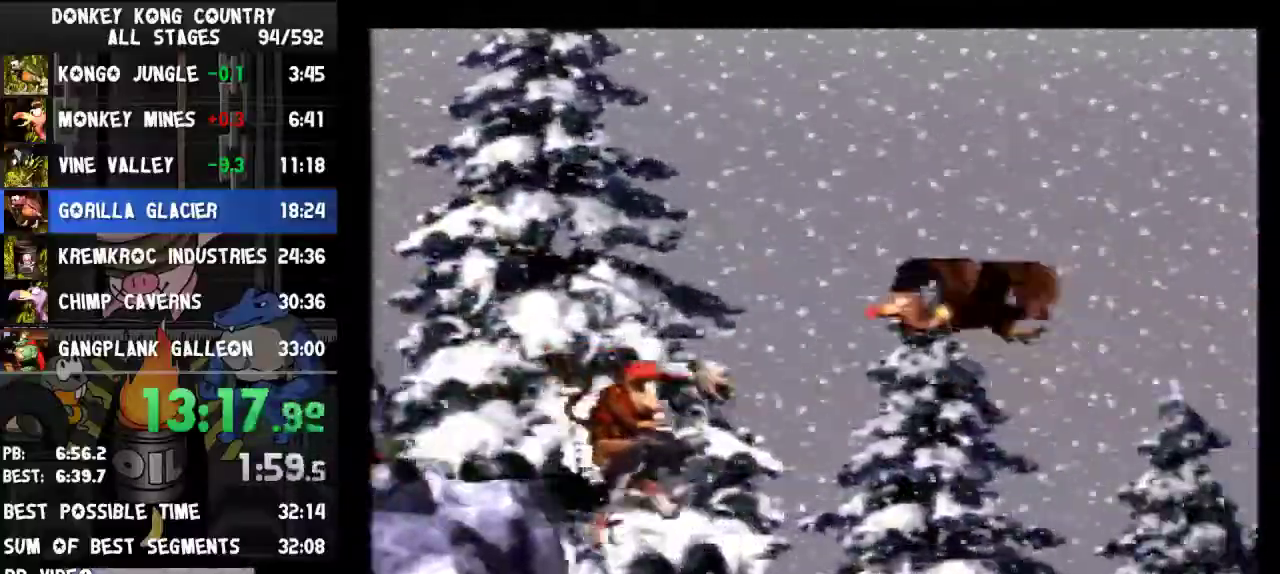
{"buttons": ["Y", "DPAD_RIGHT"]}
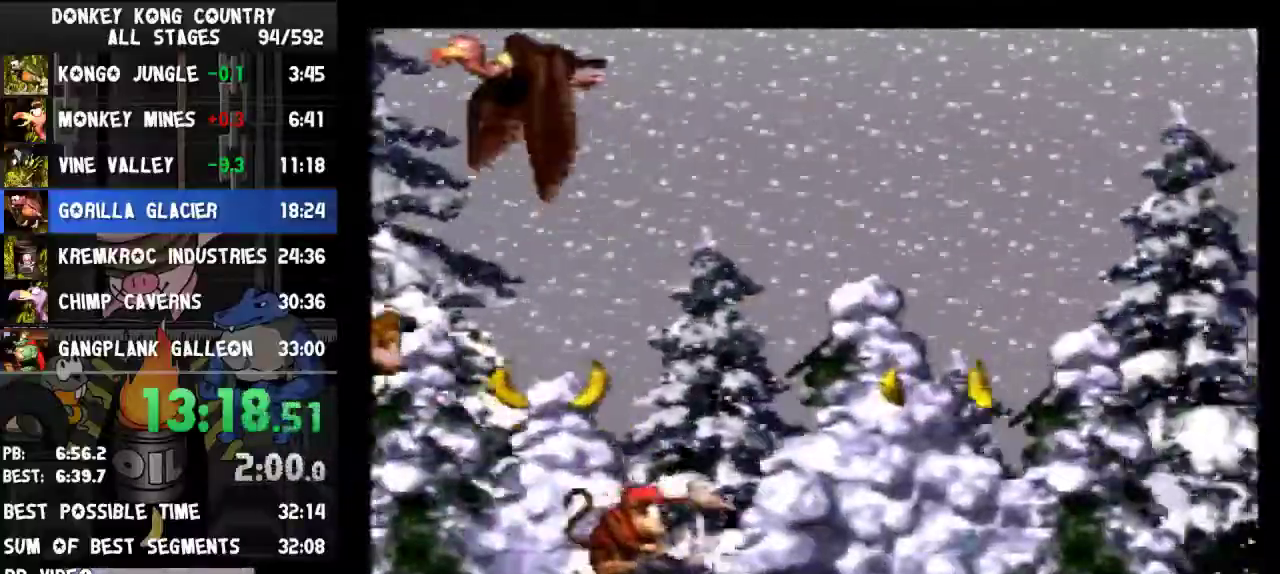
{"buttons": ["B", "Y", "DPAD_RIGHT"], "events": [[133, "B", "down"]]}
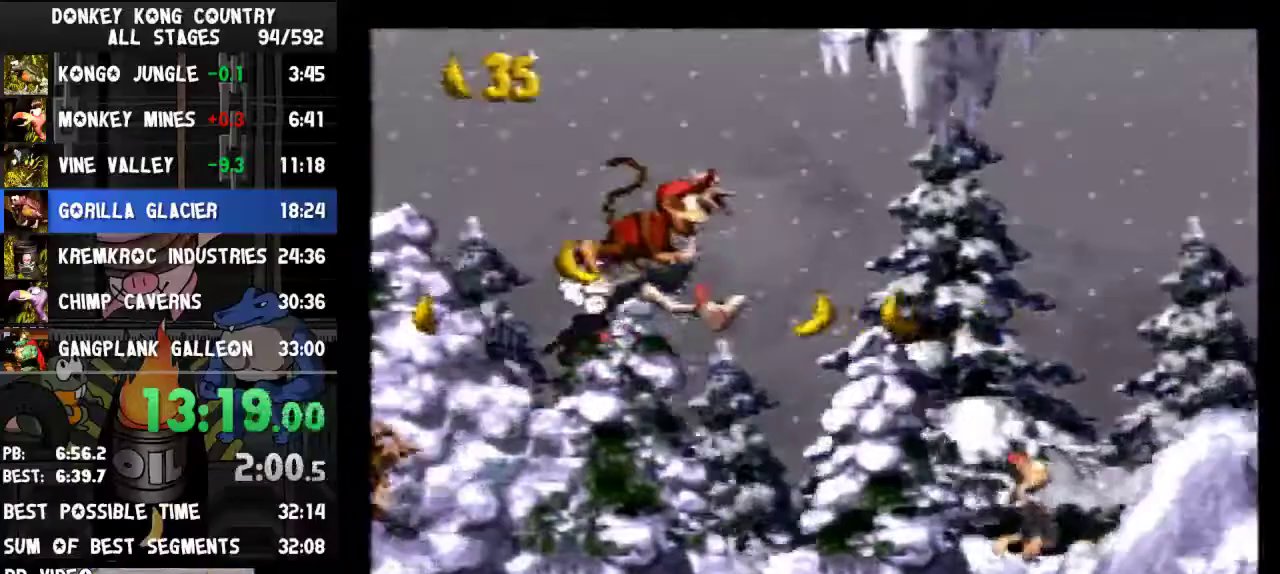
{"buttons": ["Y", "DPAD_RIGHT"], "events": [[100, "B", "up"], [200, "B", "down"], [267, "B", "up"]]}
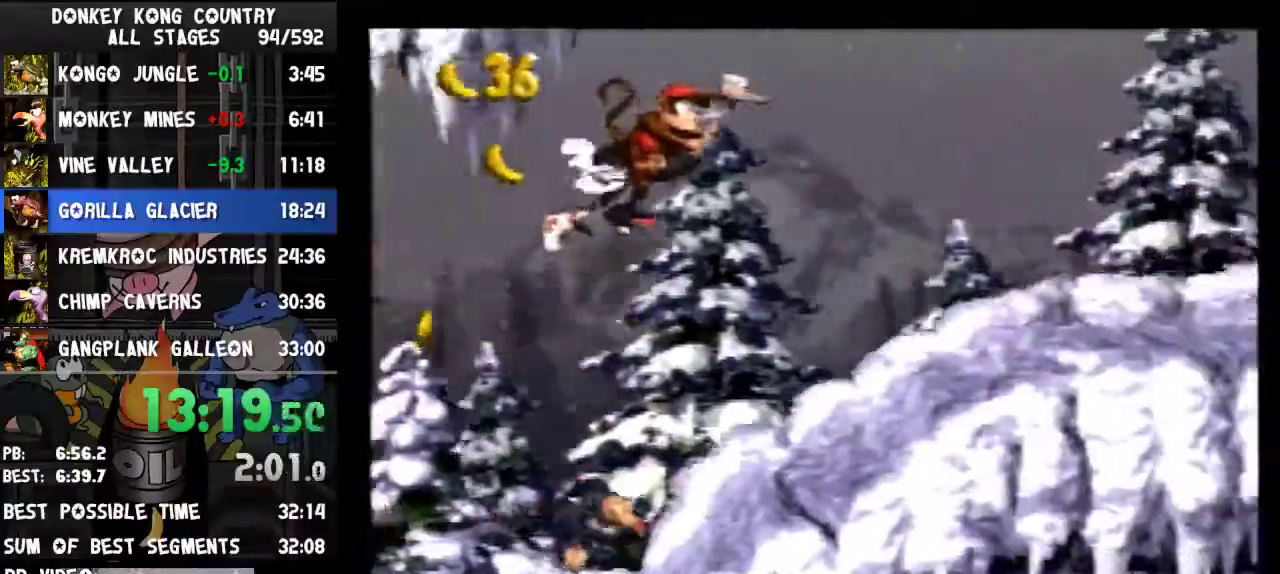
{"buttons": ["Y", "DPAD_RIGHT"]}
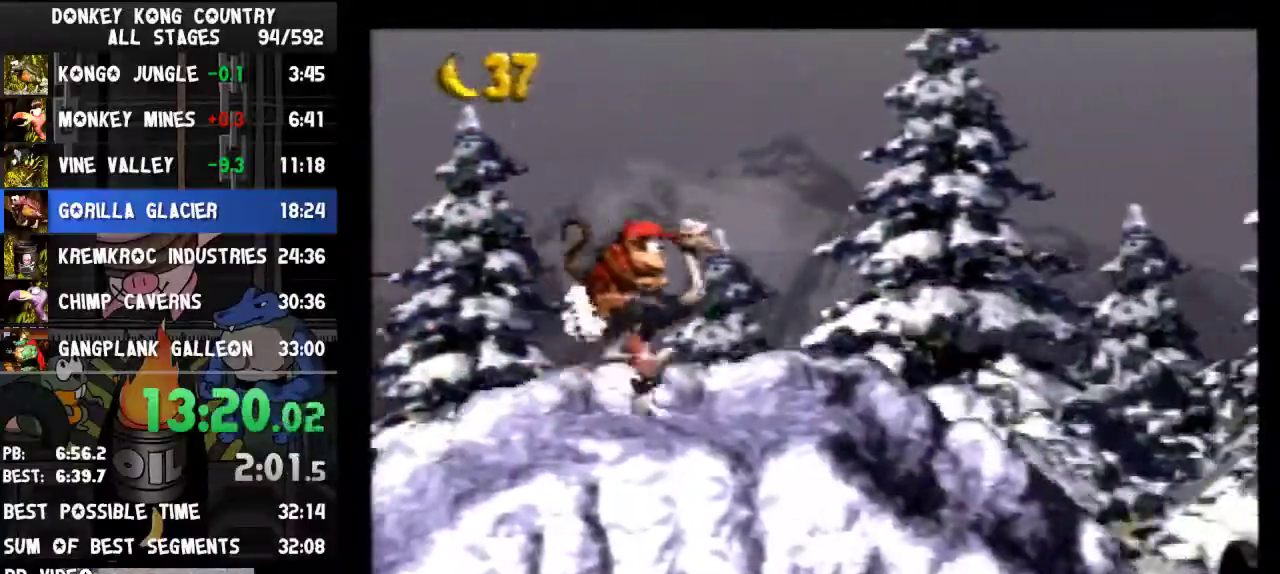
{"buttons": ["B", "Y", "DPAD_RIGHT"], "events": [[167, "B", "down"]]}